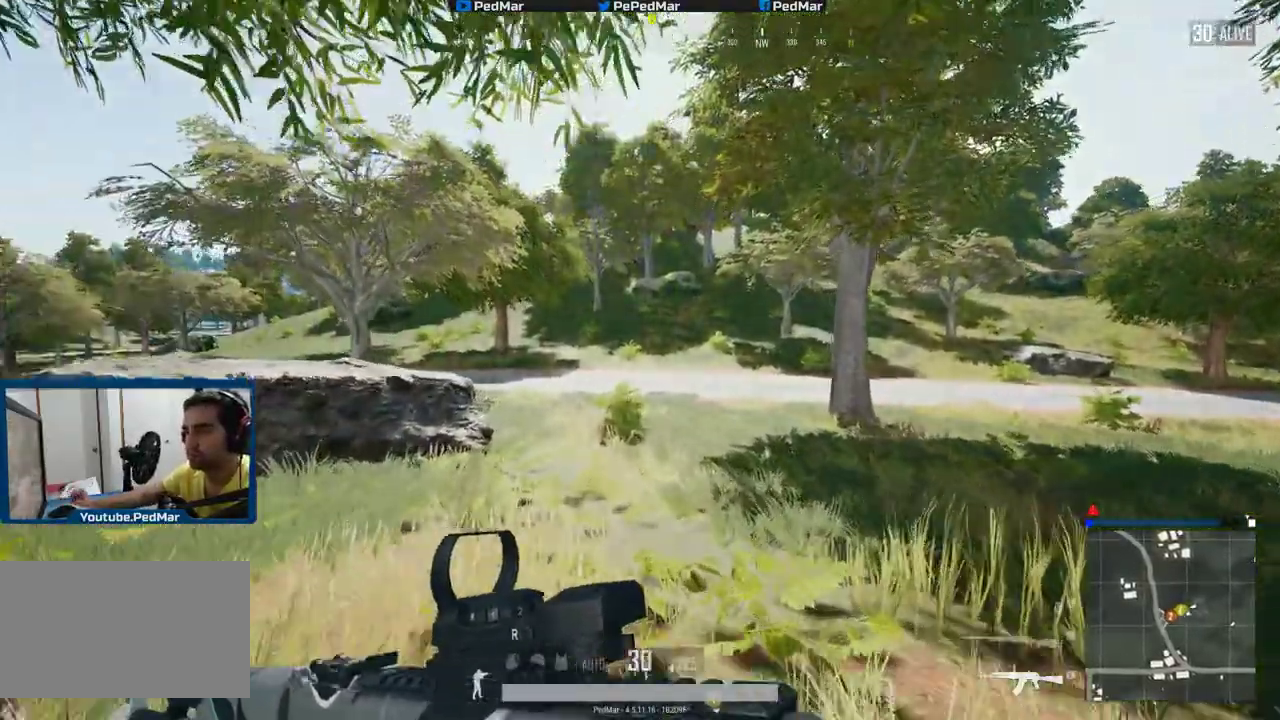
Gameplay with keyboard and mouse; each line is a JSON object with the keys and mouse buttons held at the frame after it. "events" lists presses ("down") and releases ("up") of "a", "c", "ctrl", "d", "e", "f", "q", "r", "s", "shift", "space", "tab", "w", "x", "z", "mouse_left", "mouse_wheel", "mouse_right", "mouse_mb4" and "mouse_mb5" between this image and that frame as [ms after this image, input, new state], when the widget could be followed in between. "mouse_left", "mouse_wheel", "mouse_right", "mouse_mb4", "mouse_mb5" = the "left", "wheel", "right", "mb4", "mb5" buttons of the "mouse" list. No other keys are recorded. "wheel" means that the mouse wheel is clicked or scrolled. Not read: mouse_move.
{"keys": ["tab"], "mouse": [], "events": [[384, "tab", "down"]]}
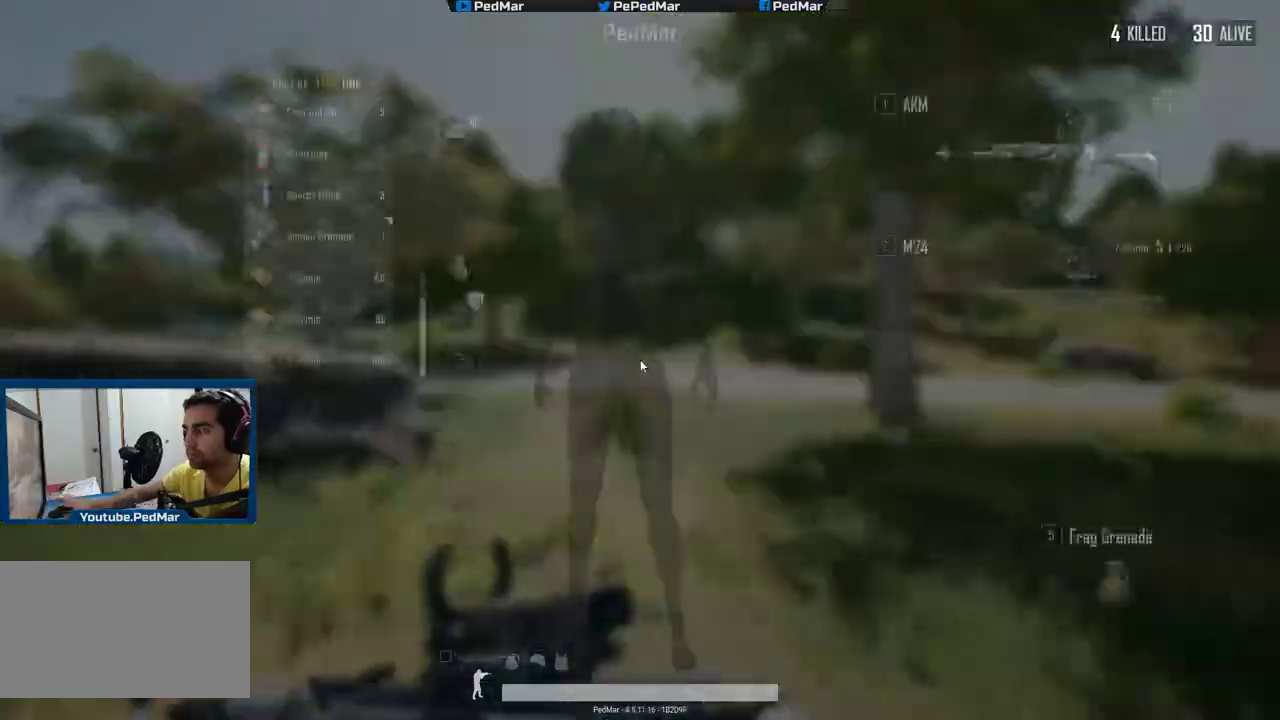
{"keys": [], "mouse": [], "events": [[33, "tab", "up"]]}
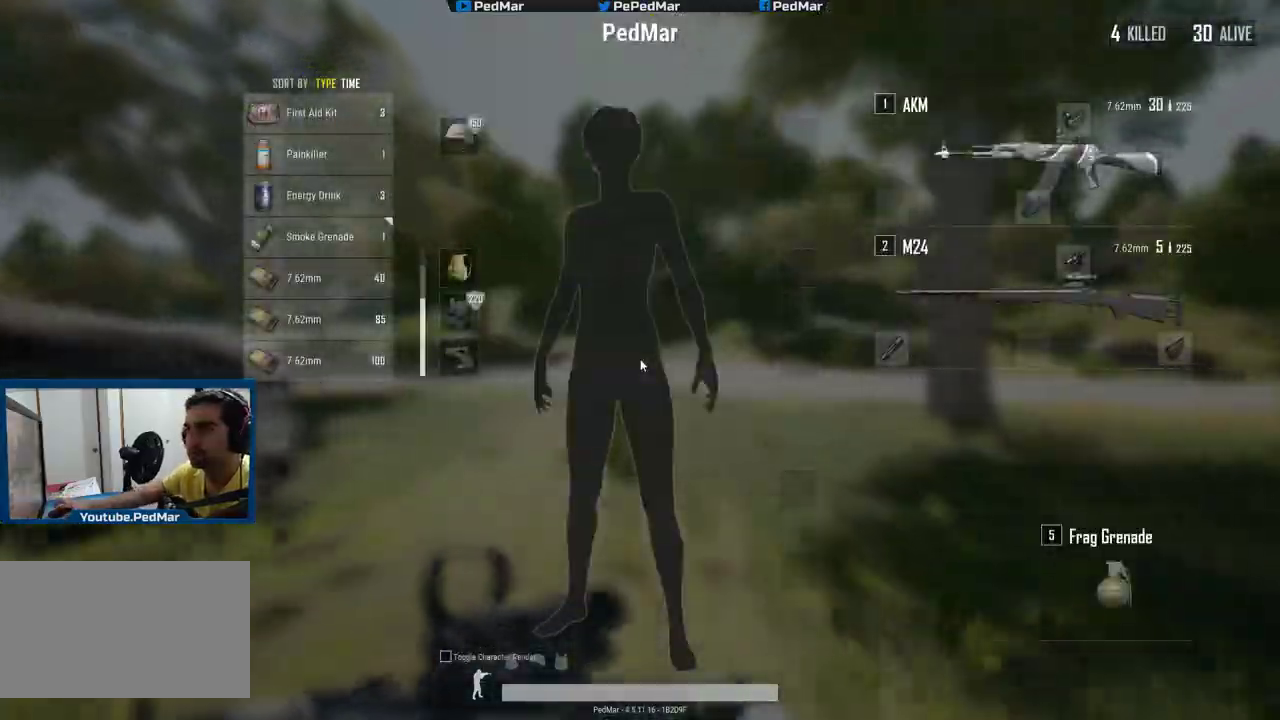
{"keys": [], "mouse": [], "events": [[151, "tab", "down"], [167, "tab", "up"]]}
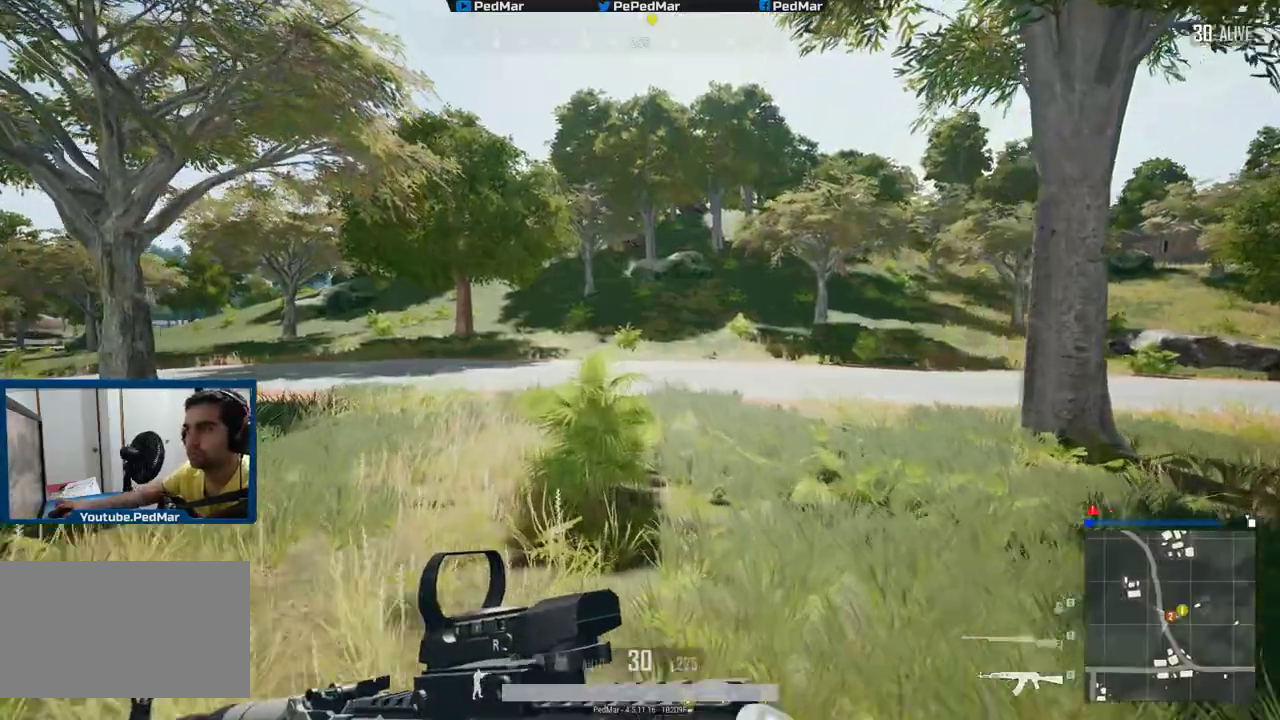
{"keys": [], "mouse": [], "events": []}
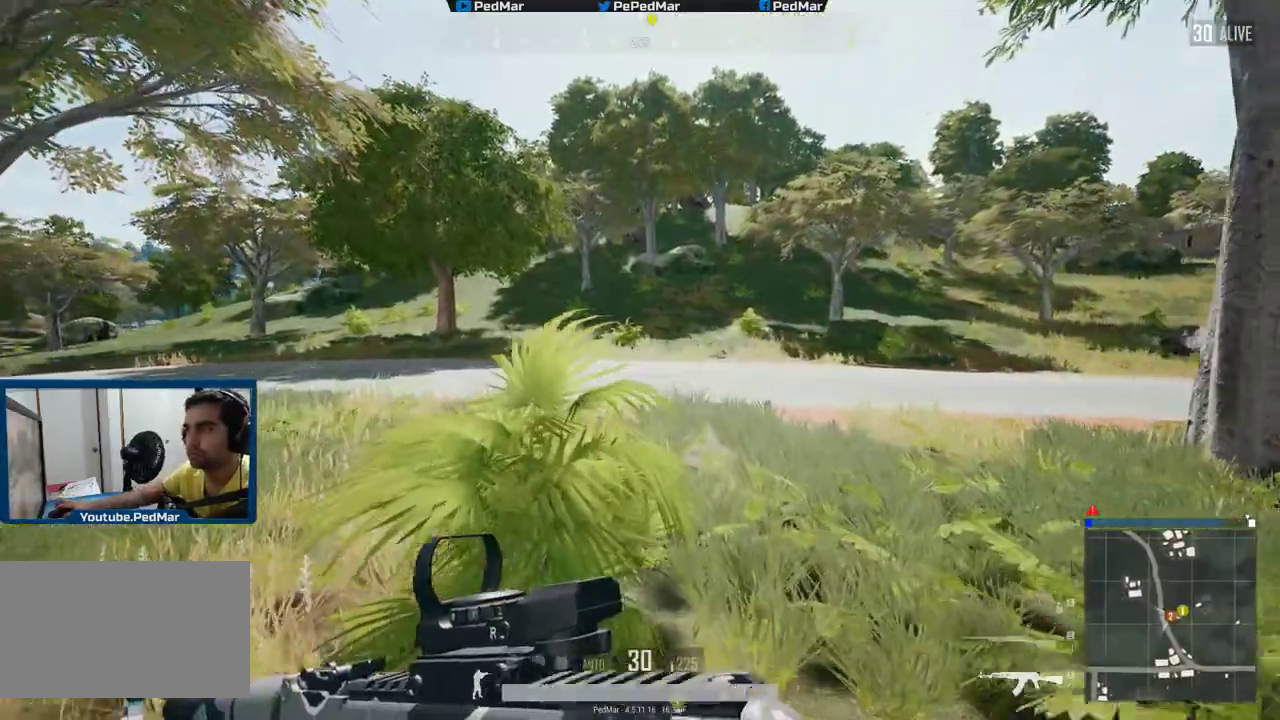
{"keys": ["q"], "mouse": []}
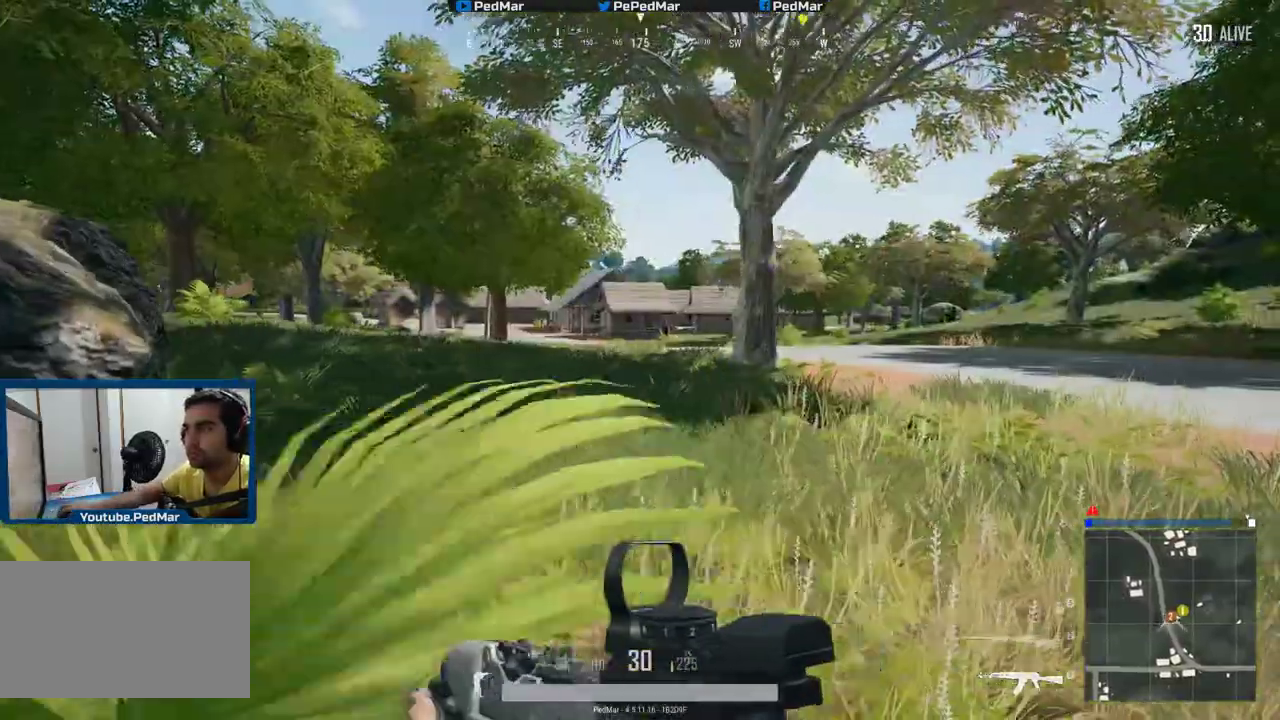
{"keys": [], "mouse": [], "events": [[17, "q", "up"]]}